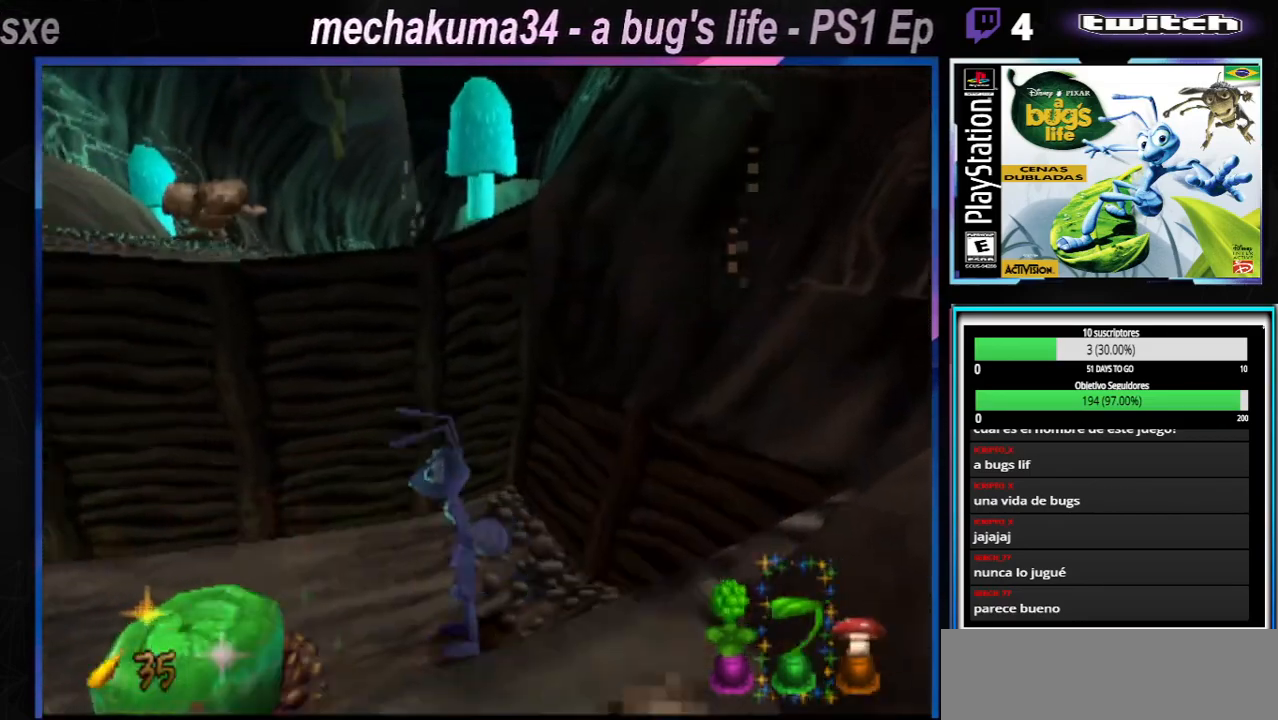
Gameplay with a controller (Xbox layout); each line is a JSON object with the inputs held at the frame after it. "events" lists button and stick changes between this image and that frame as [ms after this image, input, new state], when the widget could be followed in between. Not read: L3 R3.
{"buttons": [], "left_stick": "center", "right_stick": "center", "events": [[284, "Y", "down"], [417, "Y", "up"]]}
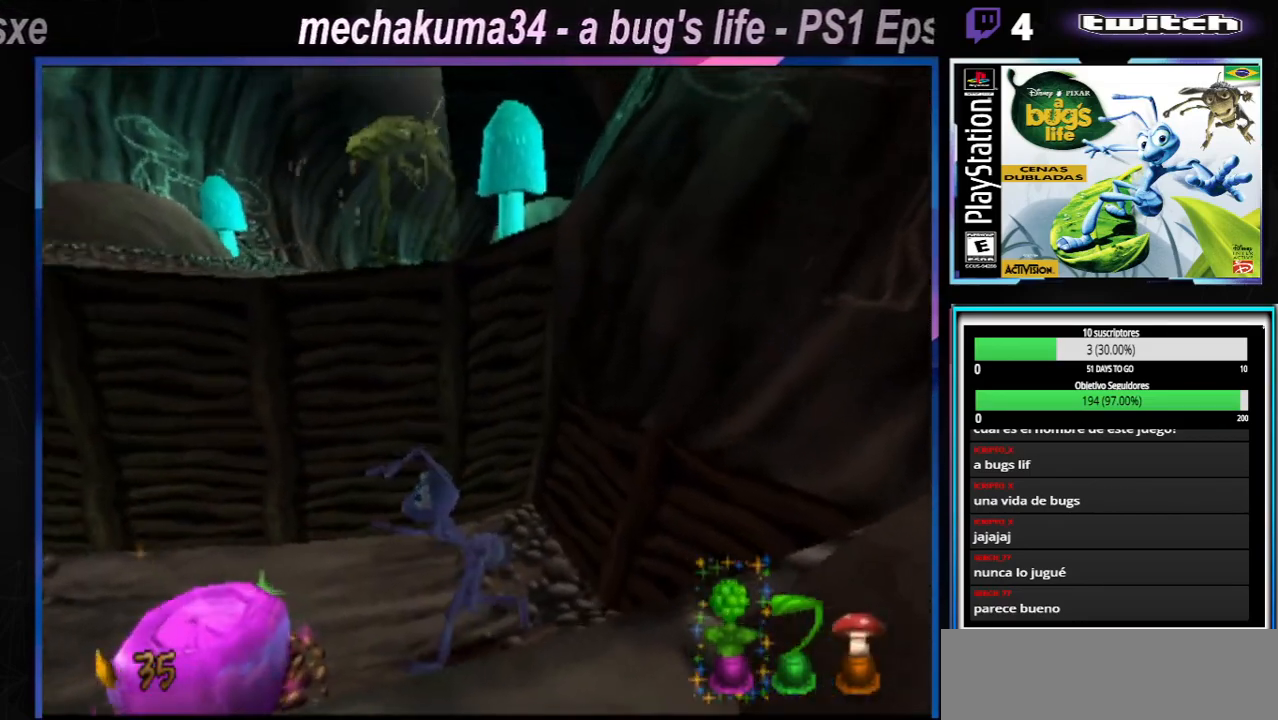
{"buttons": [], "left_stick": "center", "right_stick": "center", "events": []}
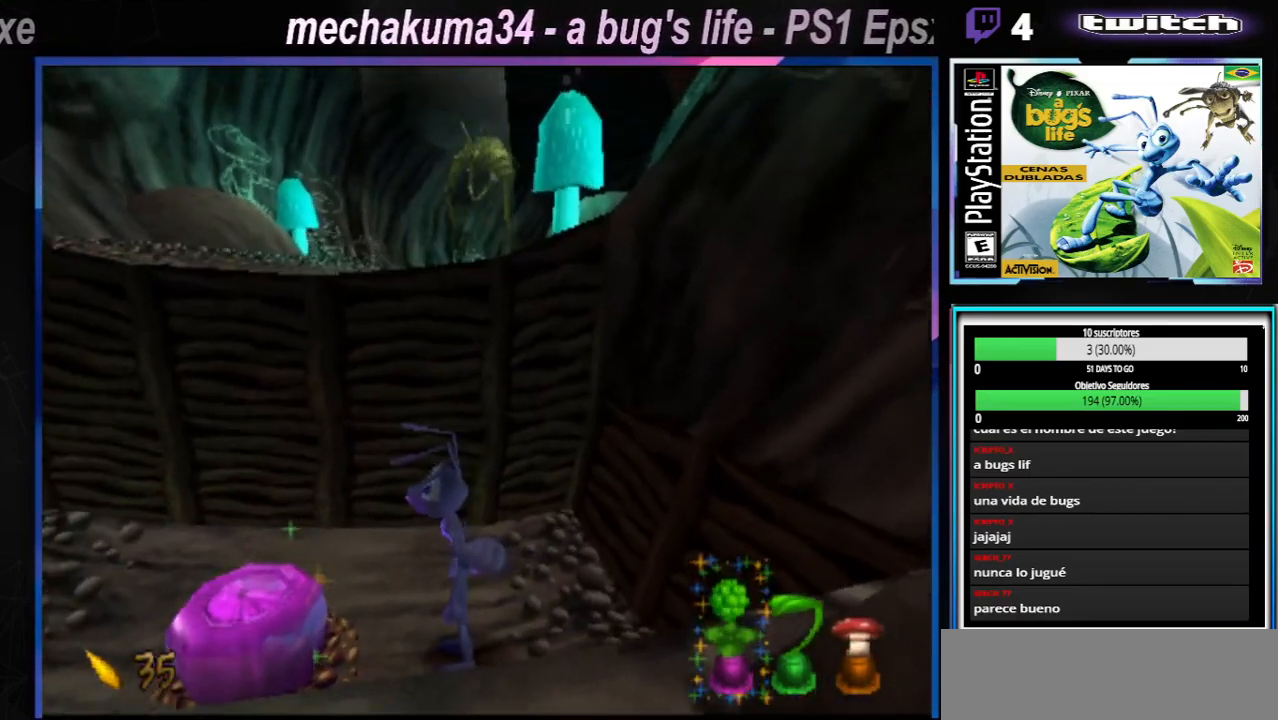
{"buttons": [], "left_stick": "center", "right_stick": "center", "events": [[17, "left_stick", "left"], [251, "Y", "down"], [301, "left_stick", "center"], [401, "Y", "up"]]}
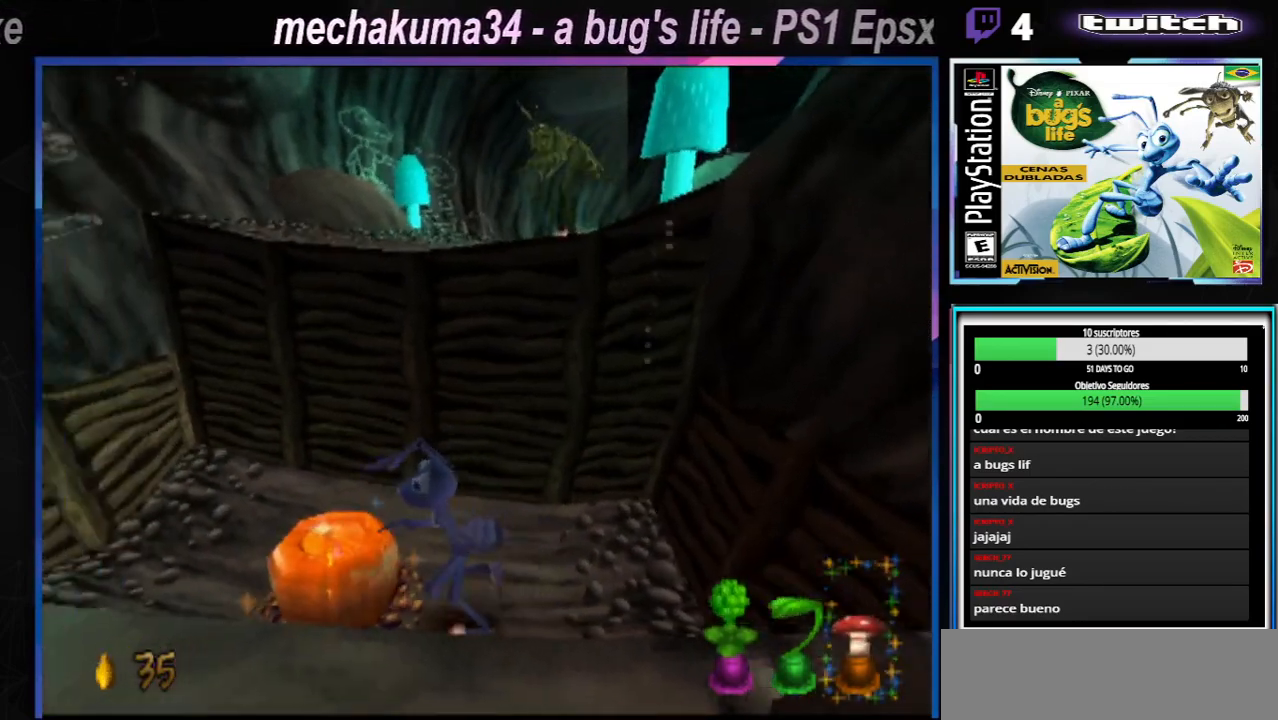
{"buttons": [], "left_stick": "center", "right_stick": "center", "events": [[233, "Y", "down"], [367, "Y", "up"]]}
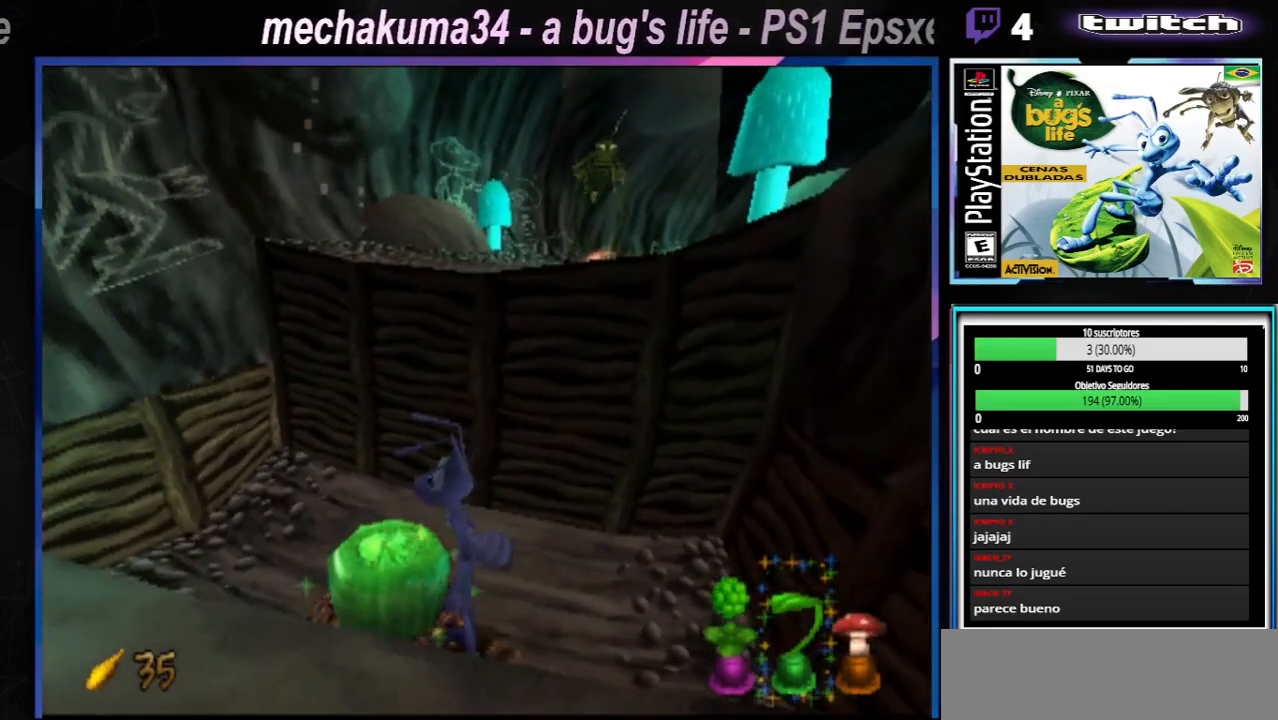
{"buttons": [], "left_stick": "up-left", "right_stick": "center", "events": [[134, "left_stick", "left"], [217, "A", "down"], [317, "left_stick", "up-left"], [367, "A", "up"]]}
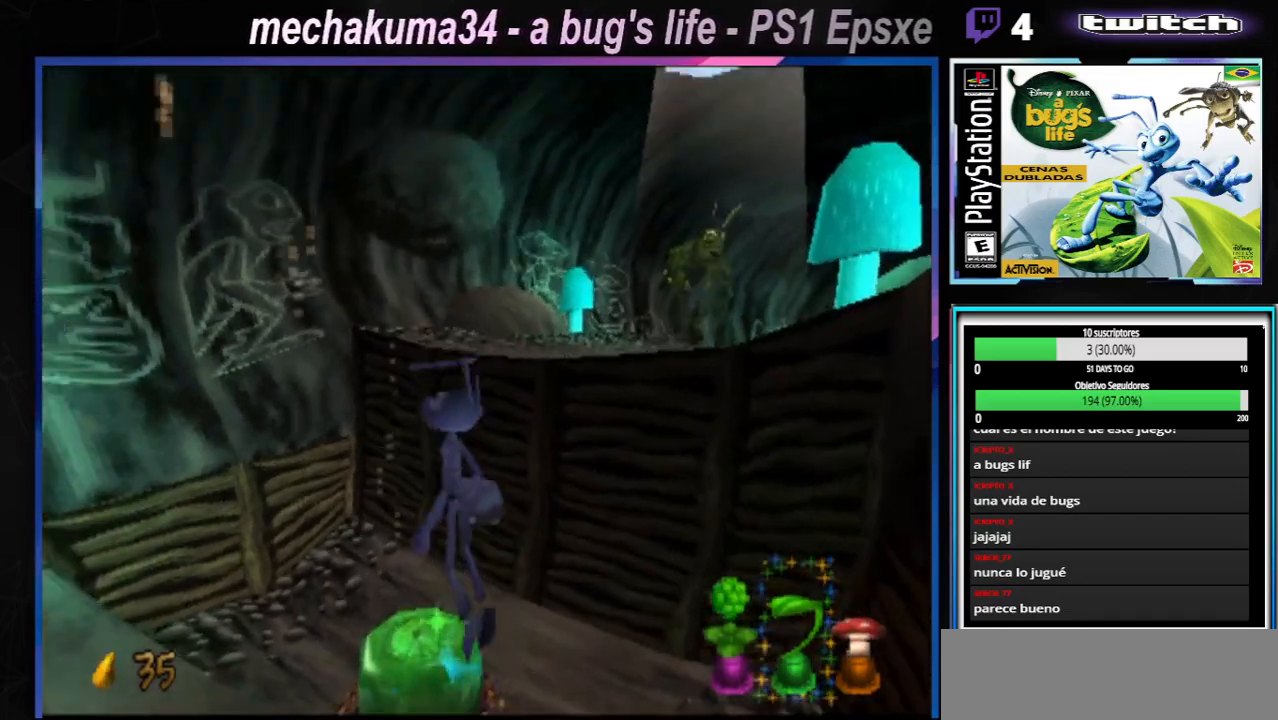
{"buttons": [], "left_stick": "left", "right_stick": "center", "events": [[100, "left_stick", "center"], [434, "left_stick", "left"]]}
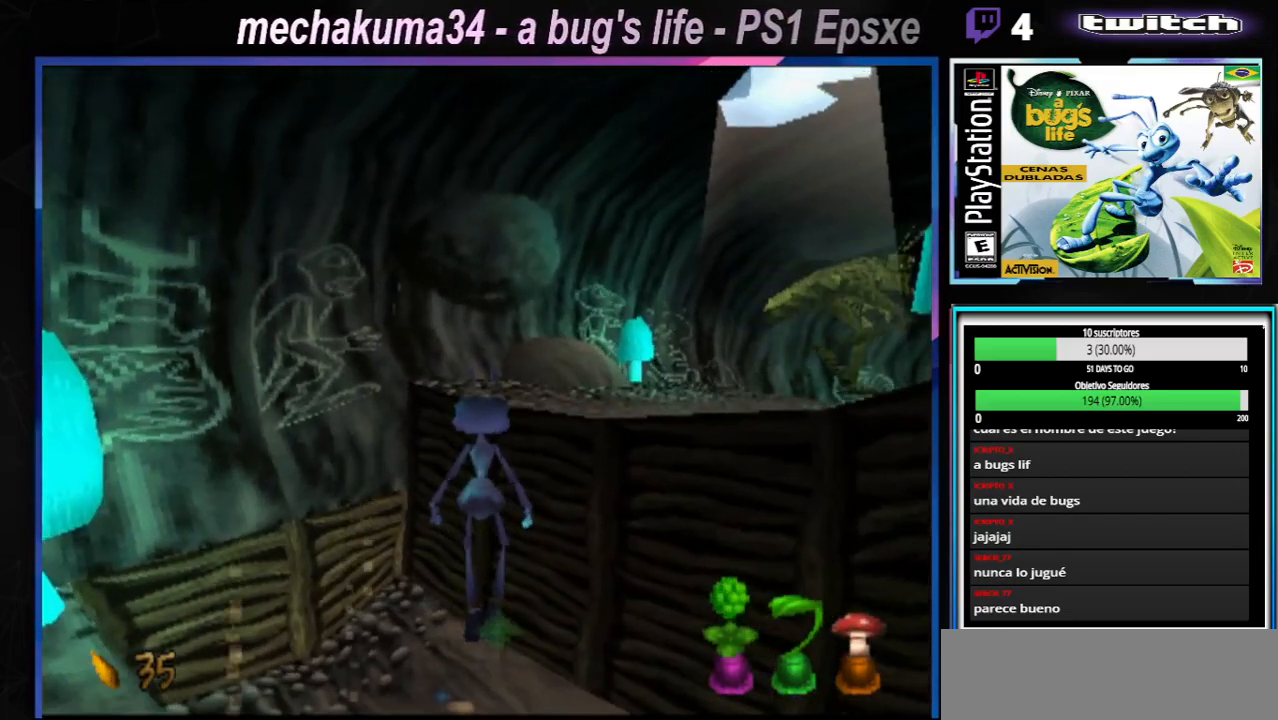
{"buttons": ["A"], "left_stick": "left", "right_stick": "center", "events": [[284, "left_stick", "center"], [384, "A", "down"], [384, "left_stick", "left"]]}
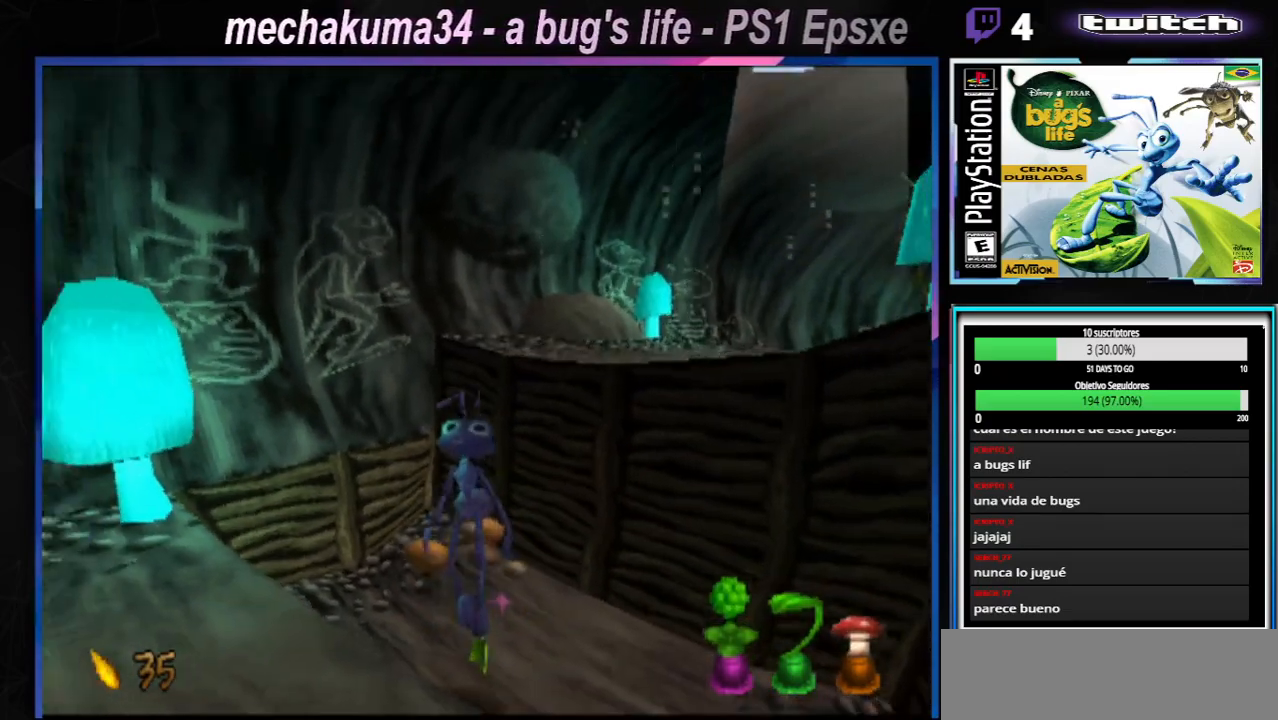
{"buttons": [], "left_stick": "left", "right_stick": "center", "events": [[300, "A", "up"]]}
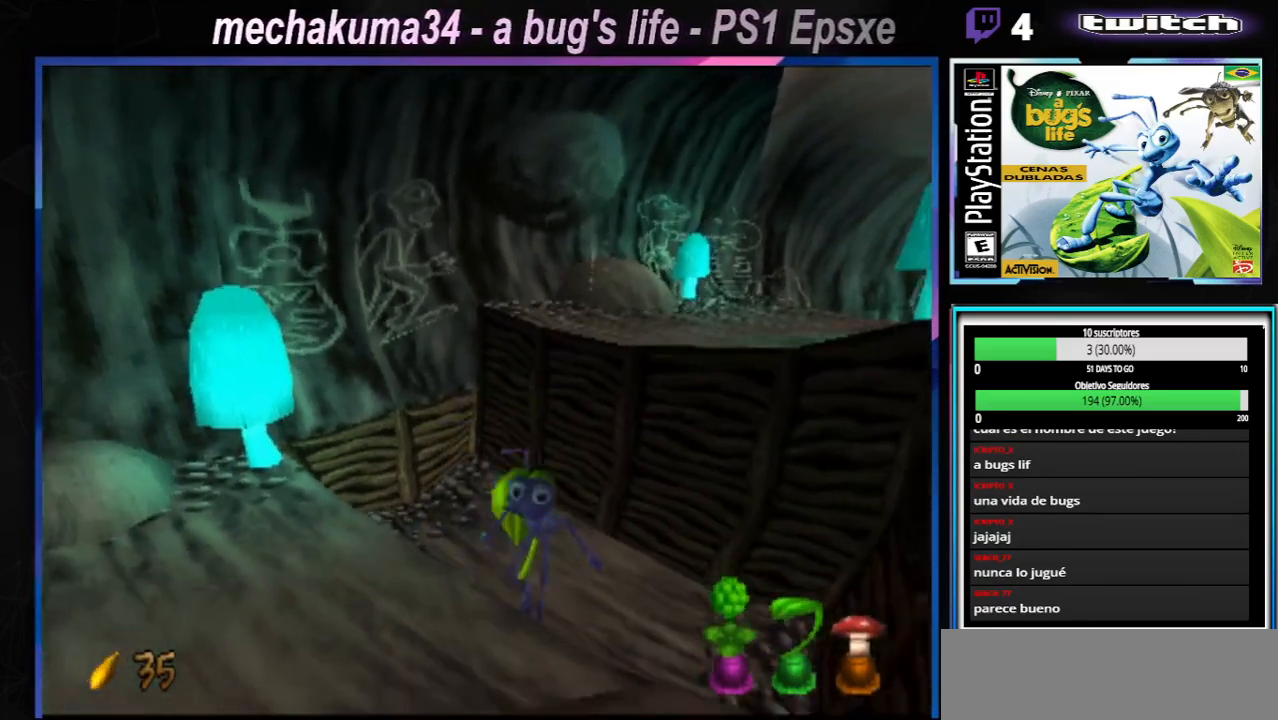
{"buttons": ["A"], "left_stick": "left", "right_stick": "center", "events": [[34, "A", "down"]]}
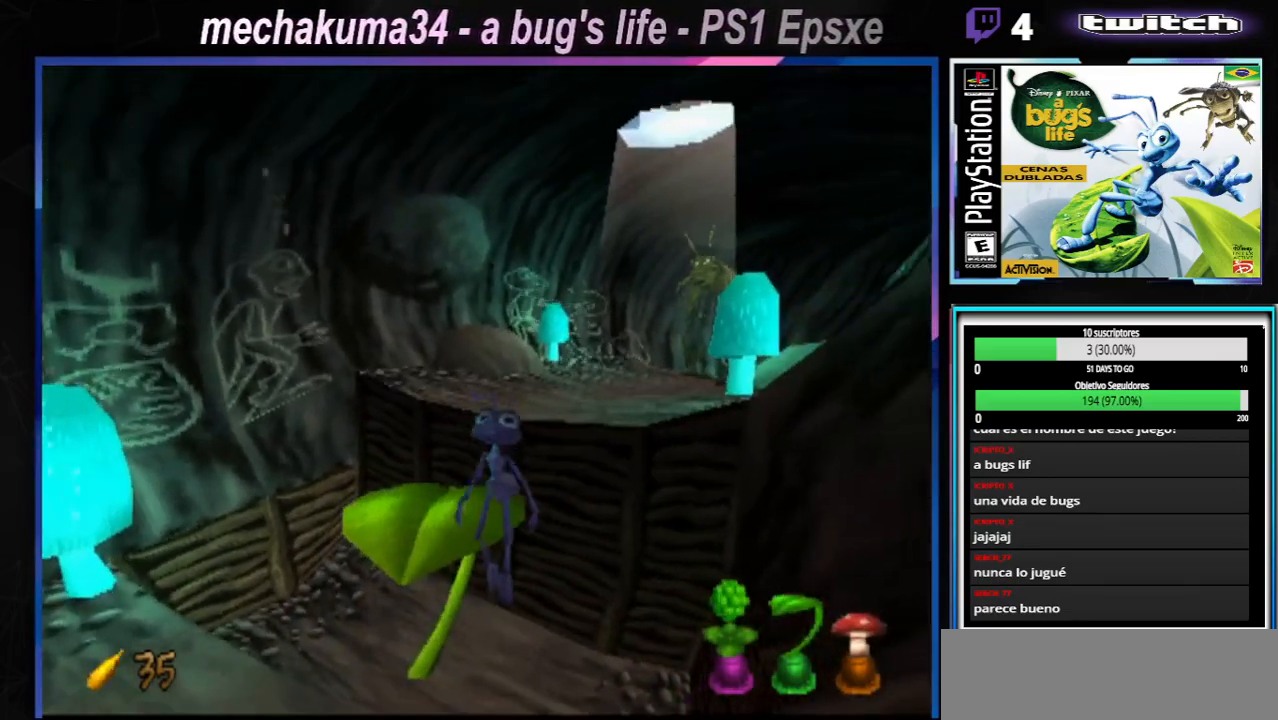
{"buttons": [], "left_stick": "left", "right_stick": "center", "events": [[167, "A", "up"]]}
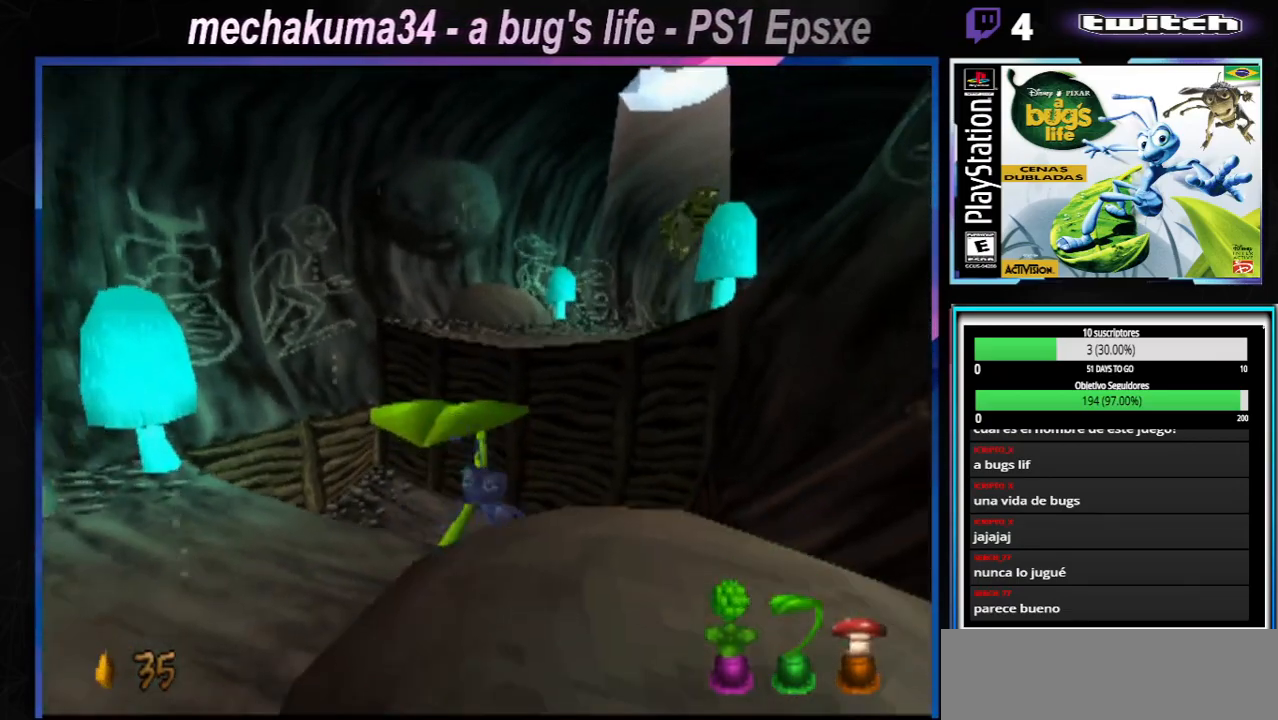
{"buttons": ["A"], "left_stick": "left", "right_stick": "center", "events": [[34, "A", "down"], [217, "A", "up"], [501, "A", "down"]]}
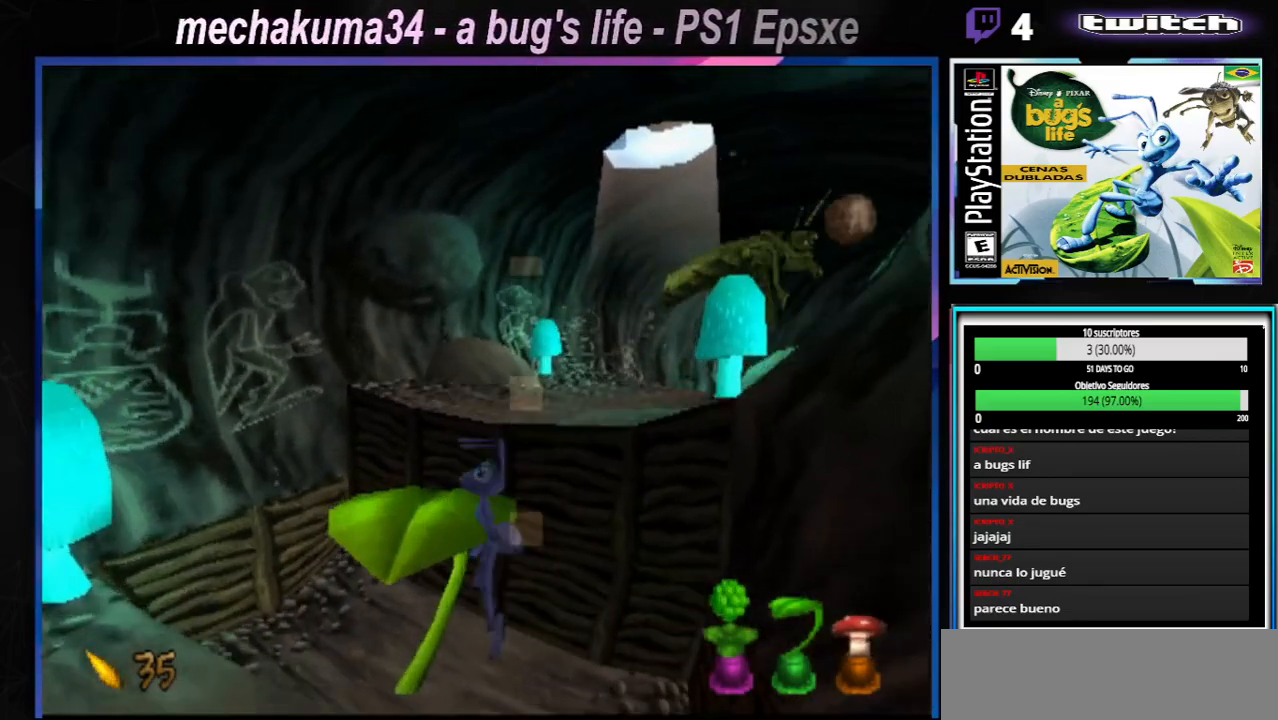
{"buttons": [], "left_stick": "left", "right_stick": "center", "events": [[350, "A", "up"]]}
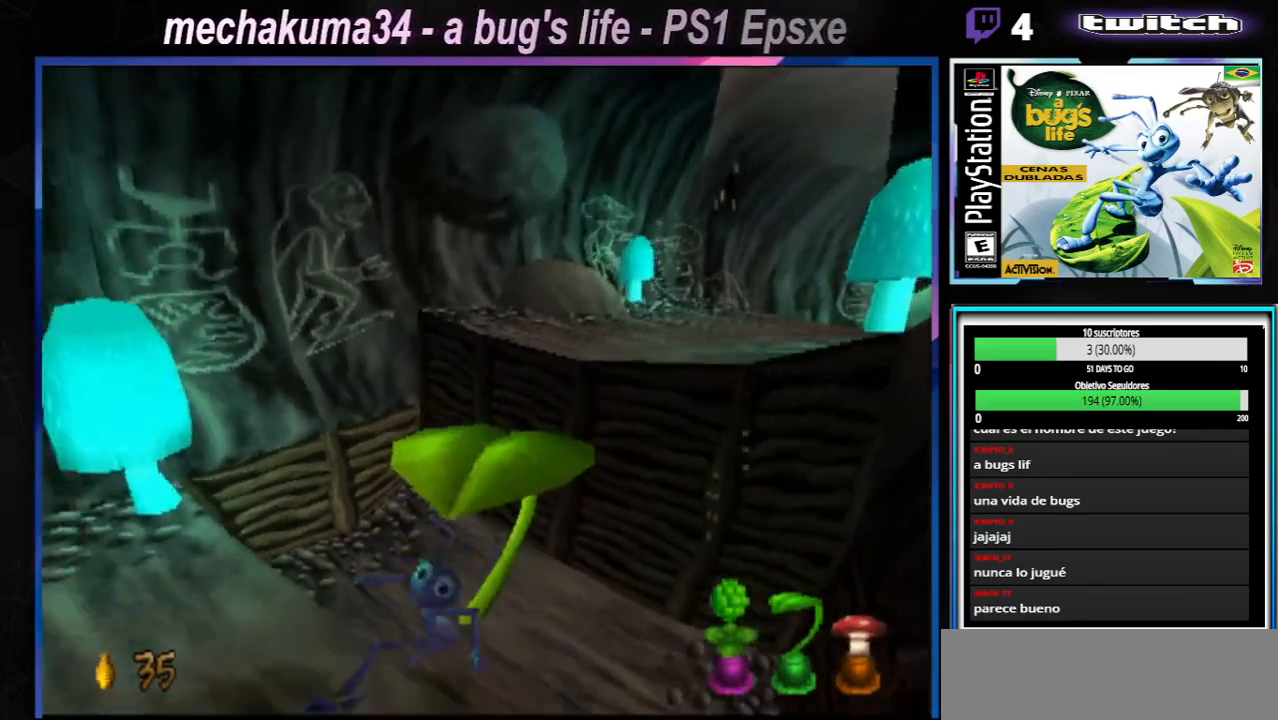
{"buttons": ["A"], "left_stick": "left", "right_stick": "center", "events": [[134, "A", "down"]]}
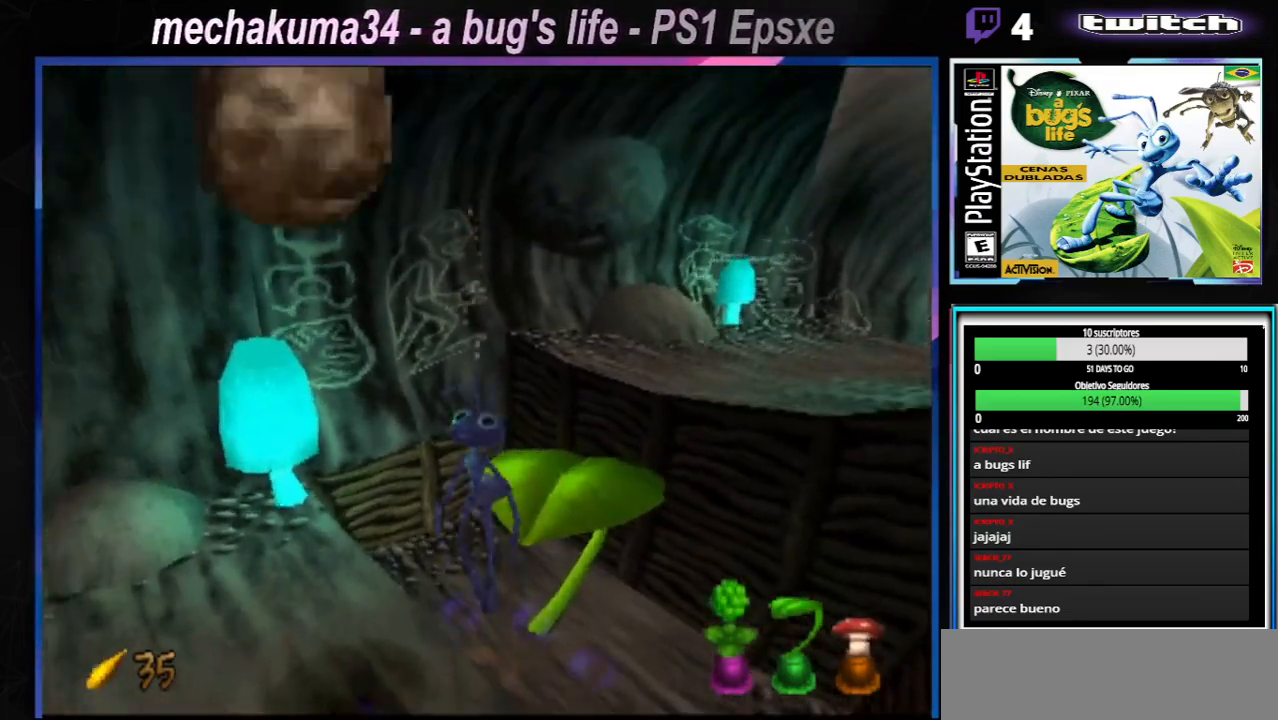
{"buttons": [], "left_stick": "left", "right_stick": "center", "events": [[200, "A", "up"]]}
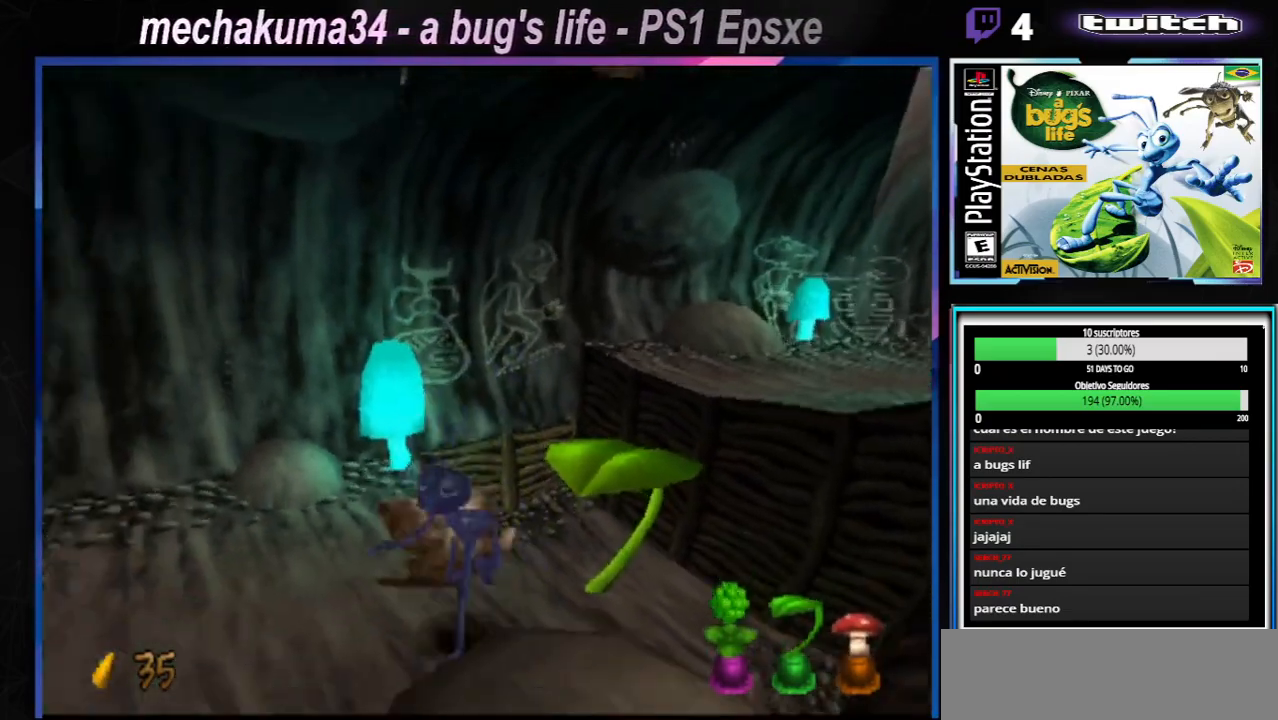
{"buttons": [], "left_stick": "right", "right_stick": "center", "events": [[484, "left_stick", "right"]]}
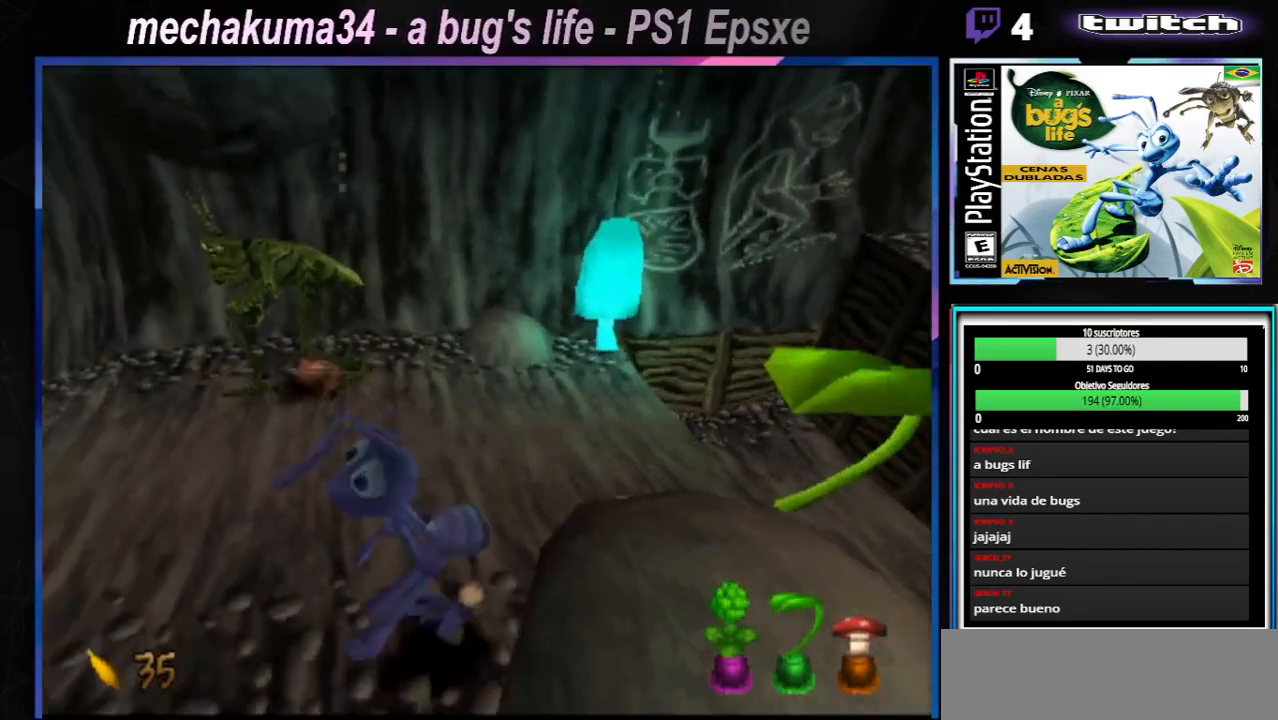
{"buttons": [], "left_stick": "right", "right_stick": "center", "events": []}
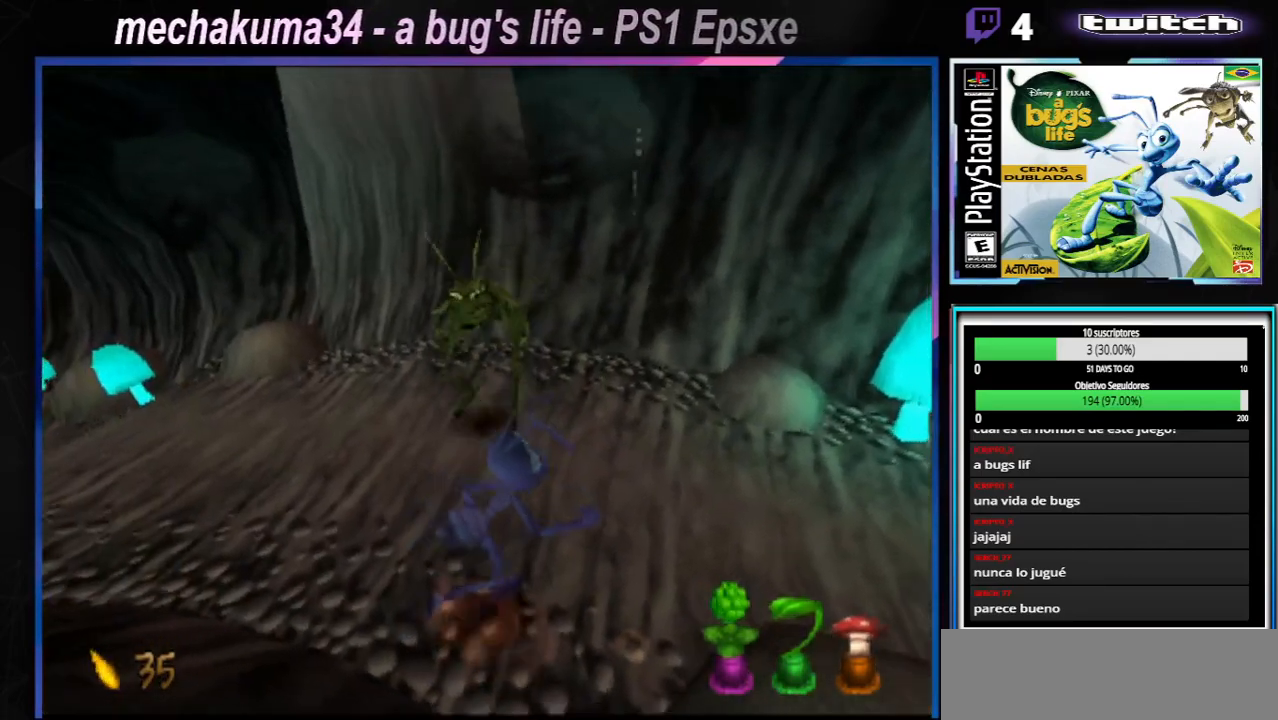
{"buttons": [], "left_stick": "right", "right_stick": "center", "events": []}
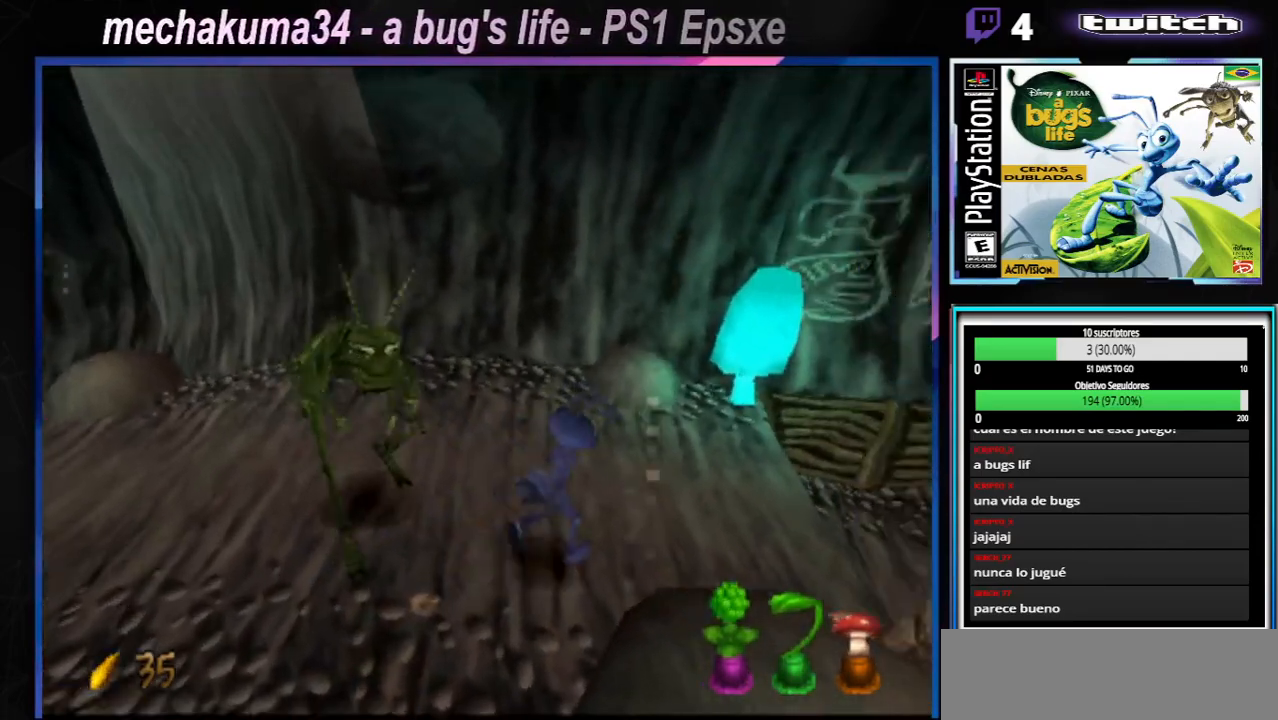
{"buttons": ["A"], "left_stick": "right", "right_stick": "center", "events": [[401, "A", "down"]]}
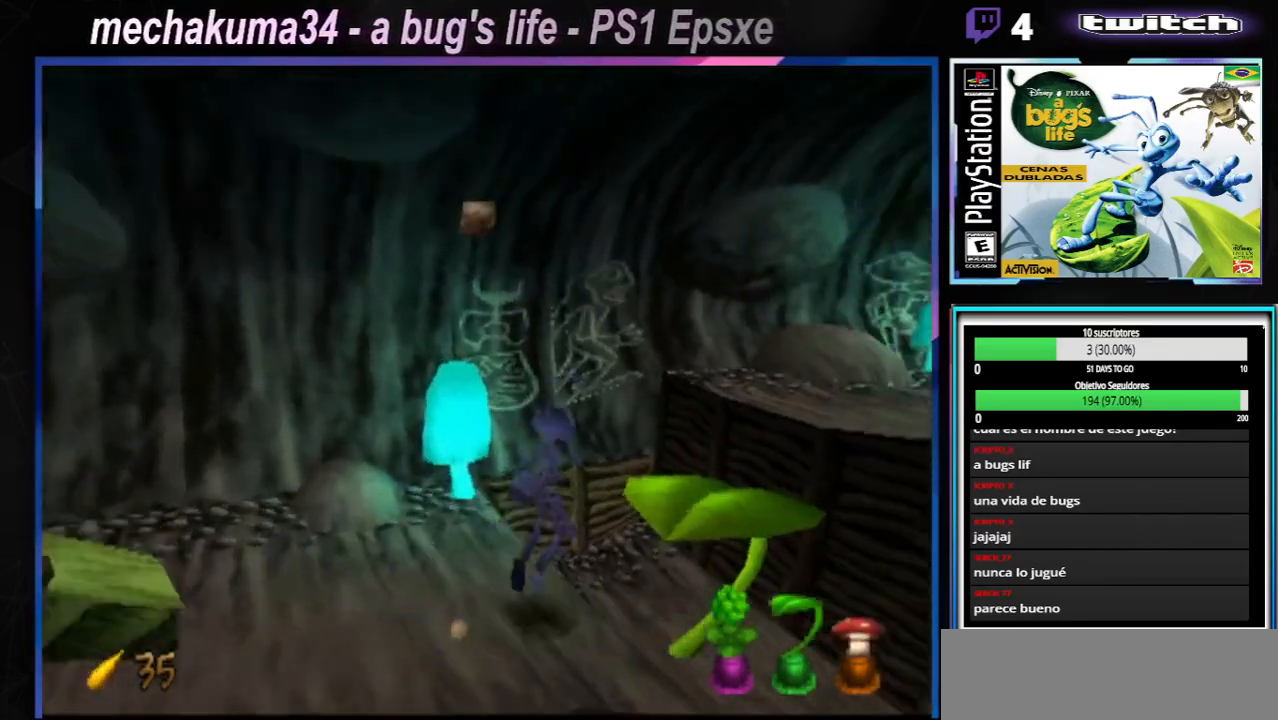
{"buttons": [], "left_stick": "center", "right_stick": "center", "events": [[283, "A", "up"], [283, "left_stick", "center"]]}
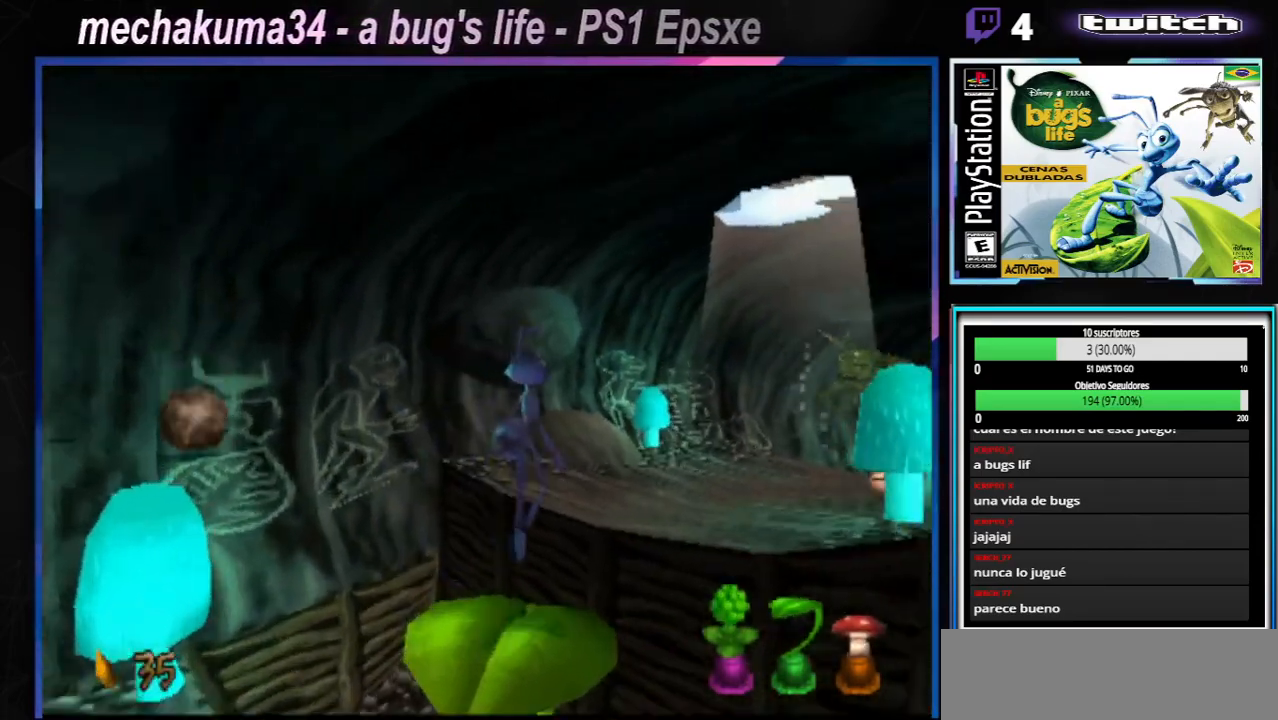
{"buttons": [], "left_stick": "center", "right_stick": "center", "events": [[17, "left_stick", "left"], [134, "left_stick", "center"]]}
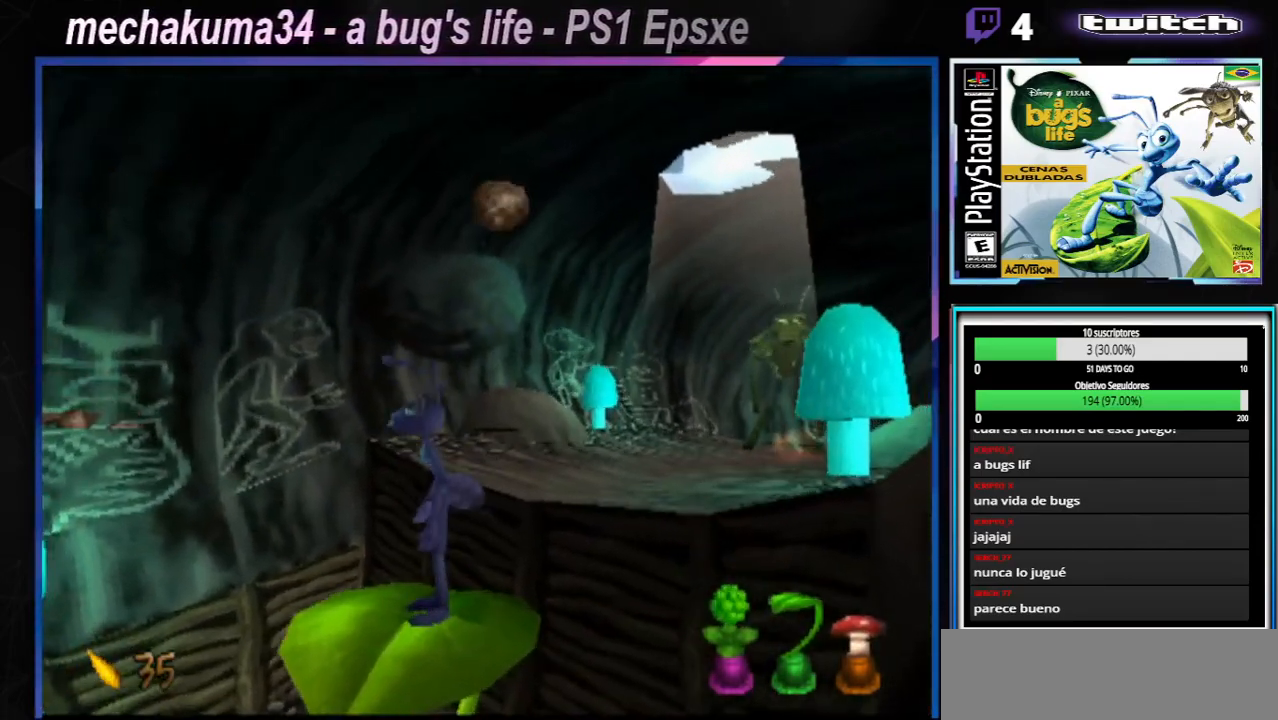
{"buttons": ["A"], "left_stick": "right", "right_stick": "center", "events": [[167, "left_stick", "right"], [417, "A", "down"]]}
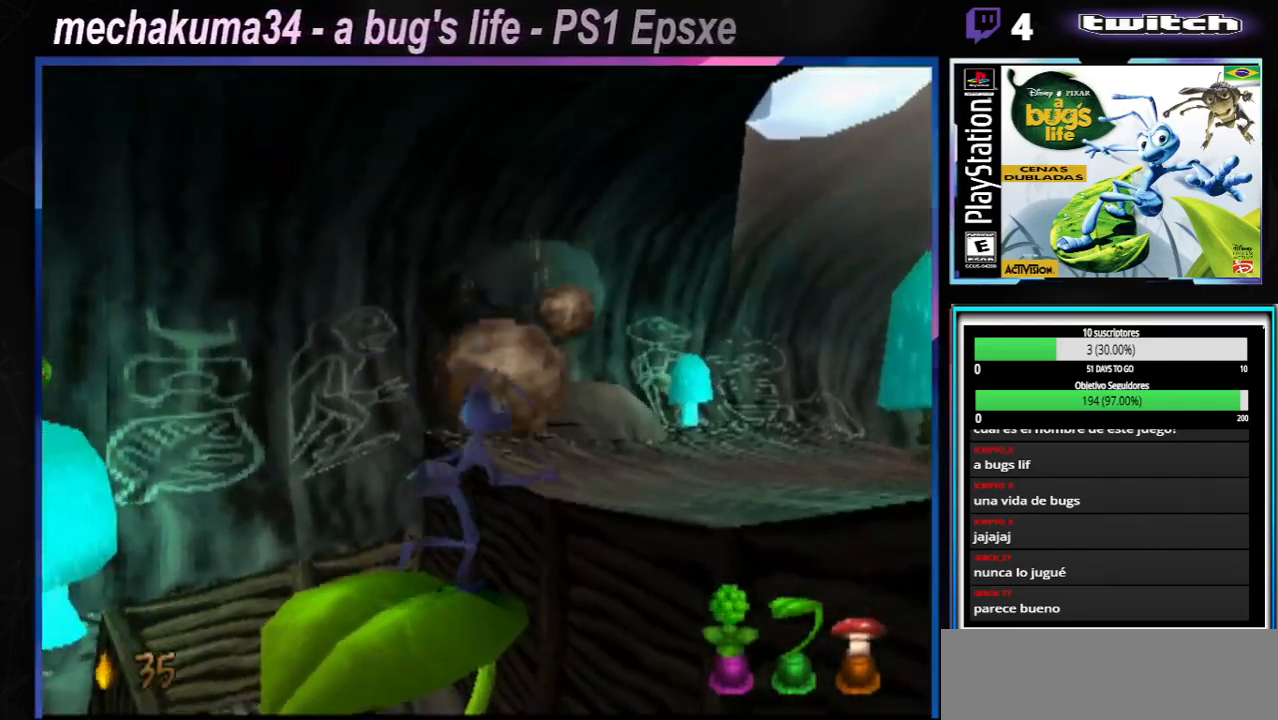
{"buttons": ["A"], "left_stick": "right", "right_stick": "center", "events": []}
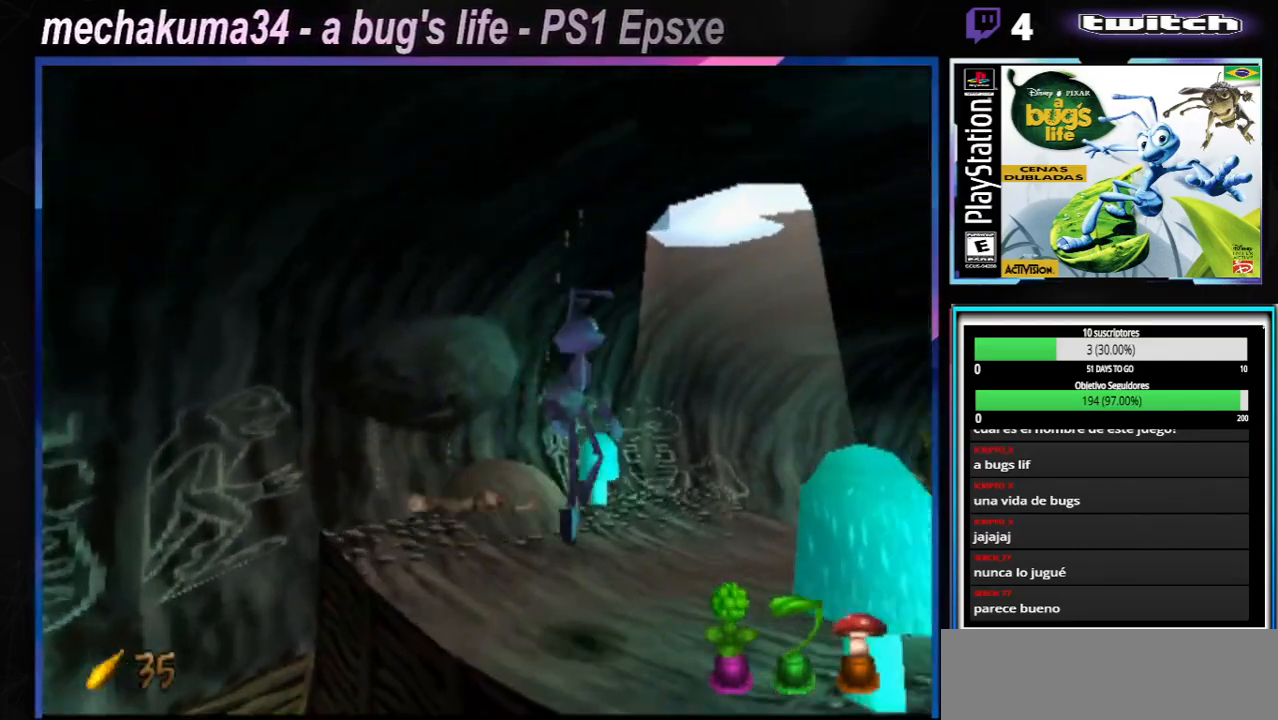
{"buttons": ["X"], "left_stick": "up-right", "right_stick": "center", "events": [[83, "left_stick", "up-right"], [200, "A", "up"], [333, "X", "down"], [433, "X", "up"], [484, "X", "down"]]}
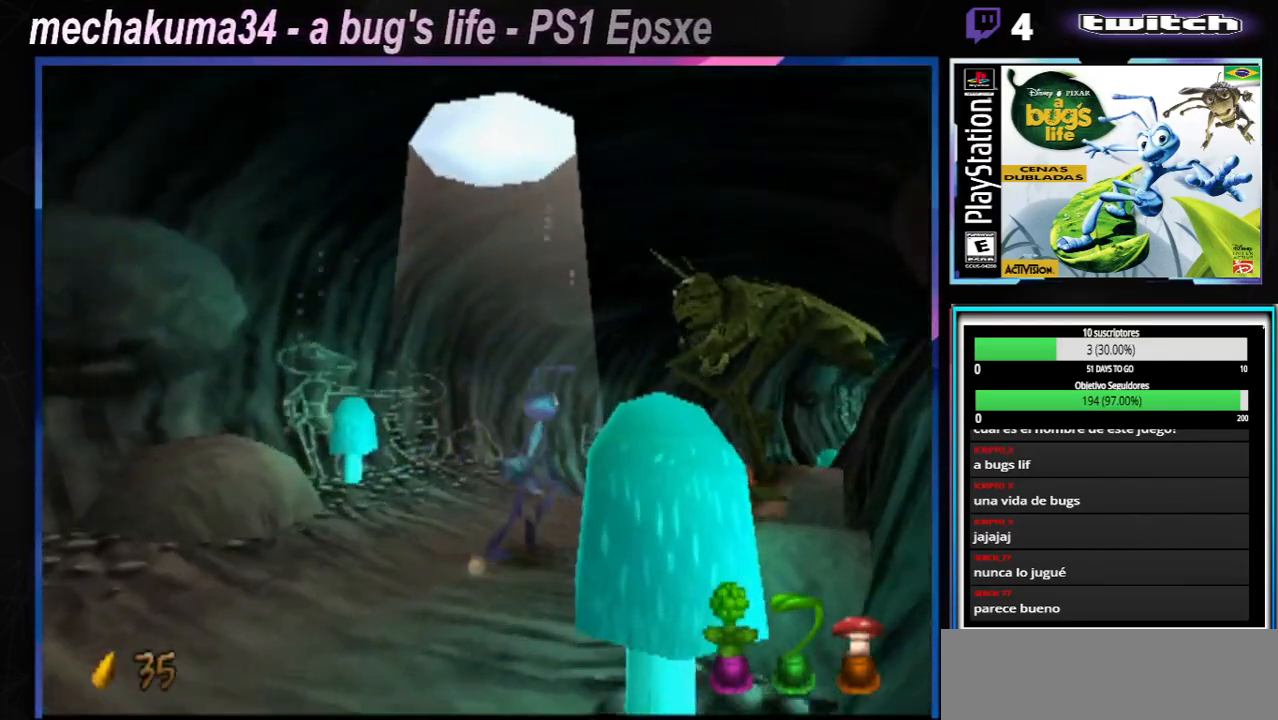
{"buttons": ["X"], "left_stick": "up-left", "right_stick": "center", "events": [[50, "left_stick", "up-left"], [84, "X", "up"], [150, "X", "down"], [217, "X", "up"], [284, "X", "down"], [367, "X", "up"], [401, "X", "down"]]}
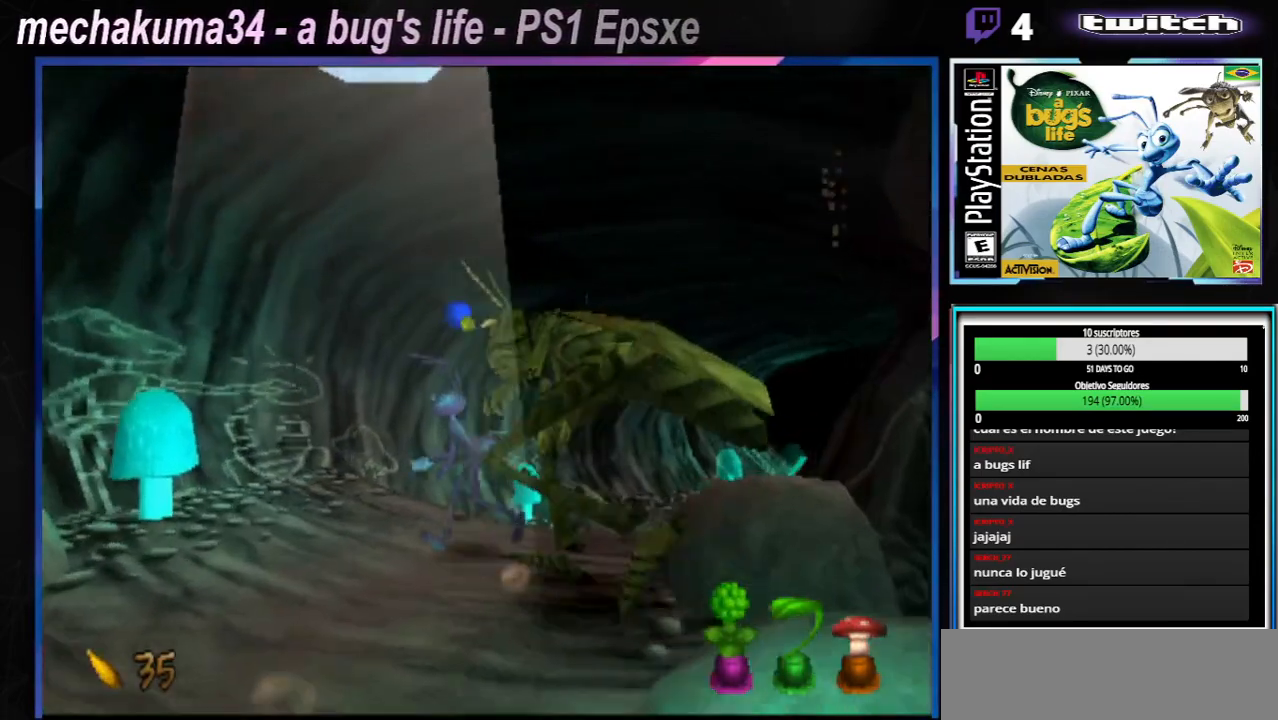
{"buttons": ["X"], "left_stick": "left", "right_stick": "center", "events": [[16, "X", "up"], [50, "X", "down"], [133, "X", "up"], [167, "left_stick", "left"], [217, "X", "down"], [233, "X", "up"], [317, "X", "down"], [400, "X", "up"], [467, "X", "down"]]}
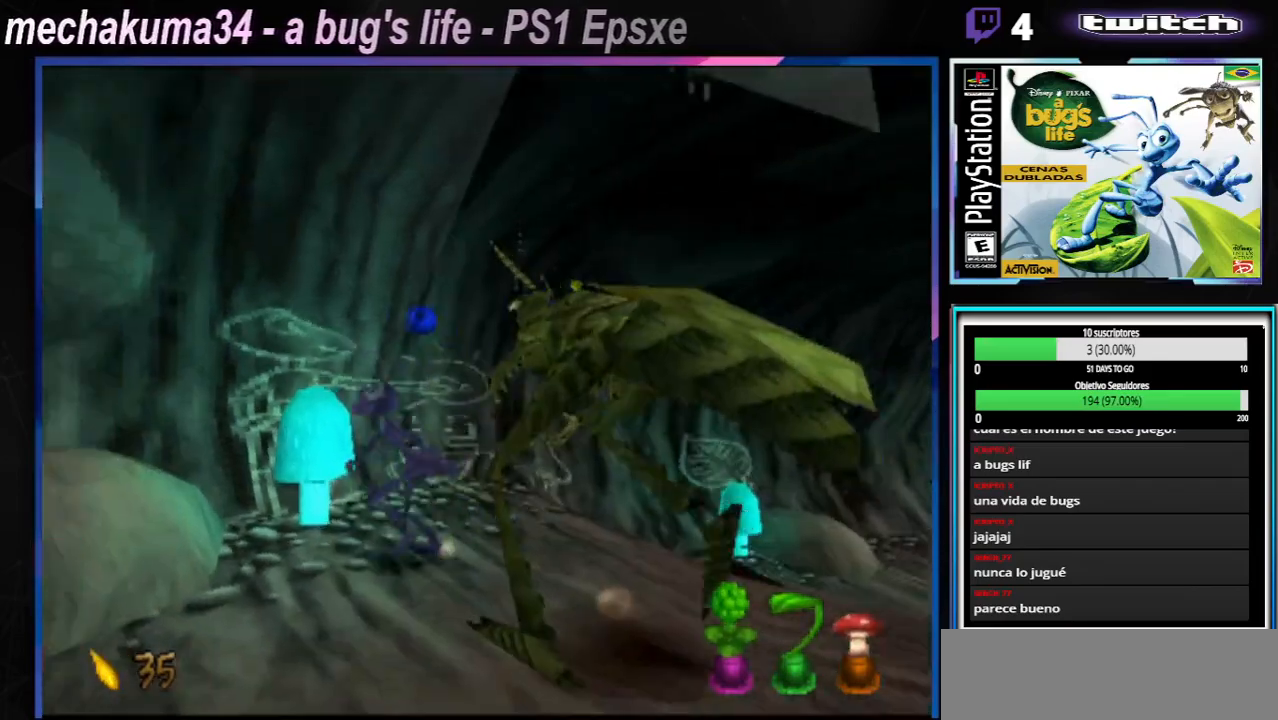
{"buttons": [], "left_stick": "left", "right_stick": "center", "events": [[34, "X", "up"], [117, "X", "down"], [184, "X", "up"], [267, "X", "down"], [317, "X", "up"], [434, "X", "down"], [501, "X", "up"]]}
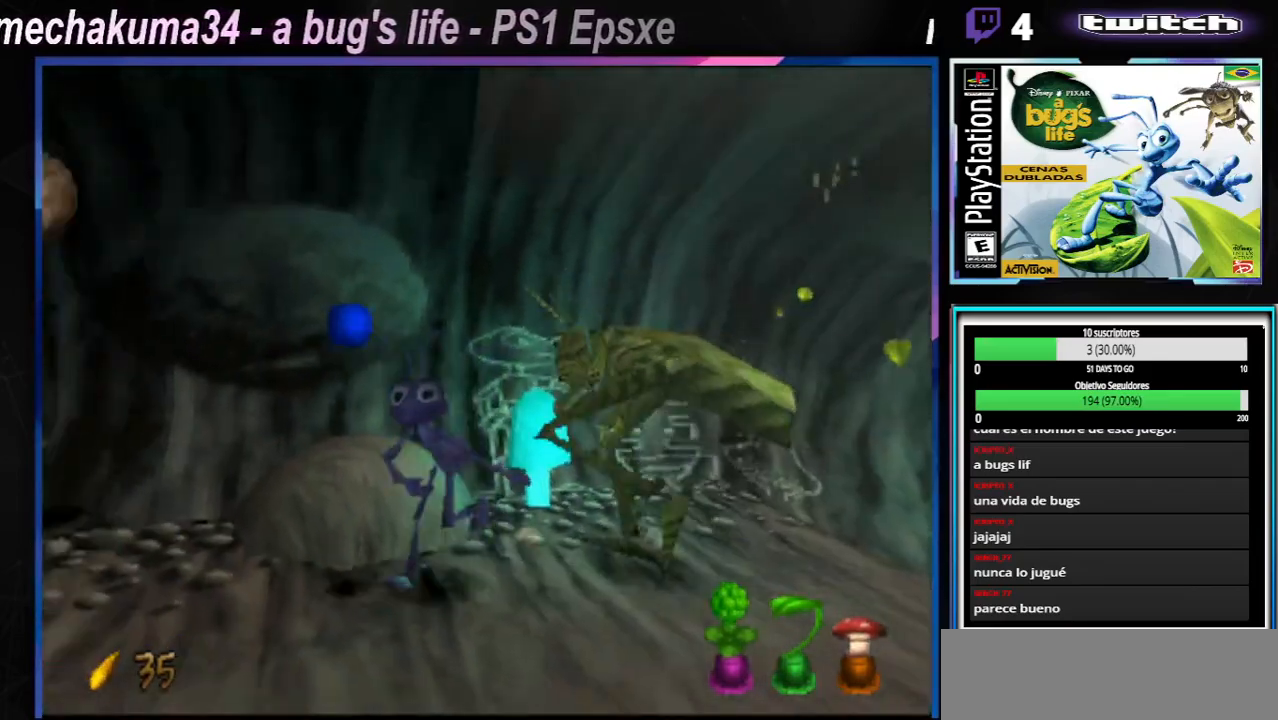
{"buttons": [], "left_stick": "right", "right_stick": "center", "events": [[167, "left_stick", "right"], [183, "X", "down"], [267, "X", "up"], [367, "X", "down"], [450, "X", "up"]]}
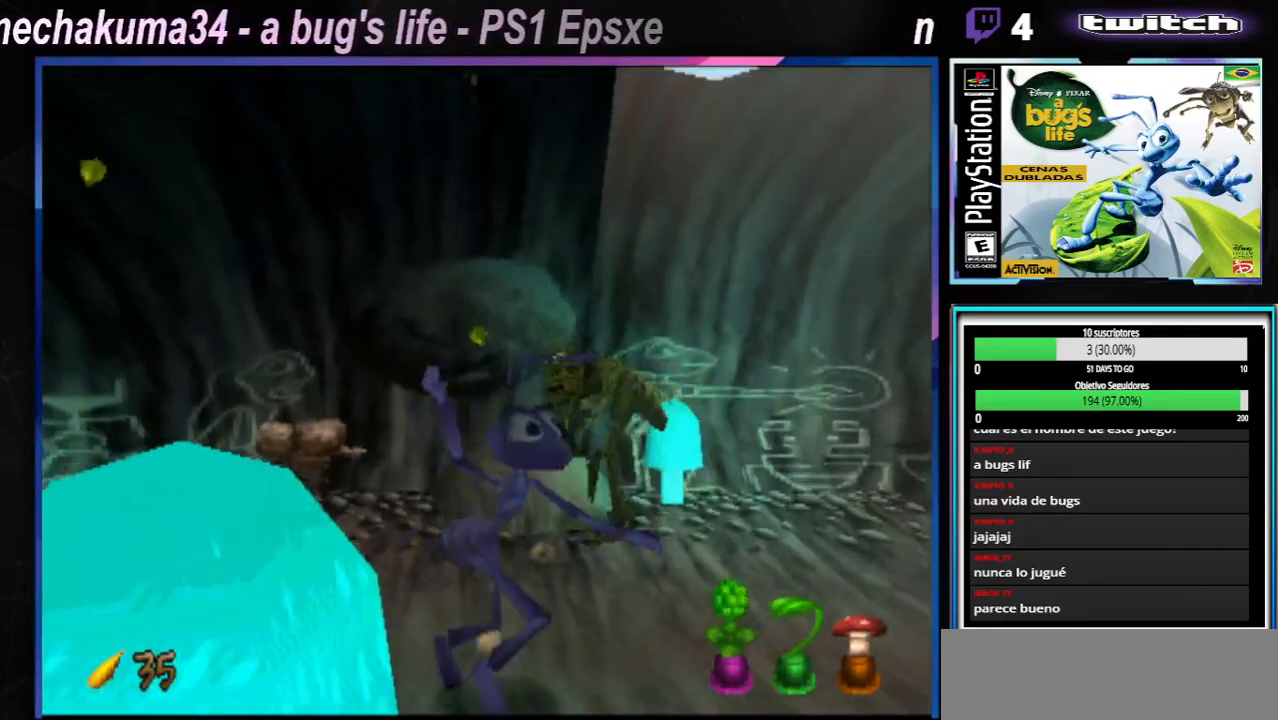
{"buttons": ["X"], "left_stick": "right", "right_stick": "center", "events": [[50, "X", "down"], [150, "X", "up"], [267, "X", "down"], [334, "X", "up"], [467, "X", "down"]]}